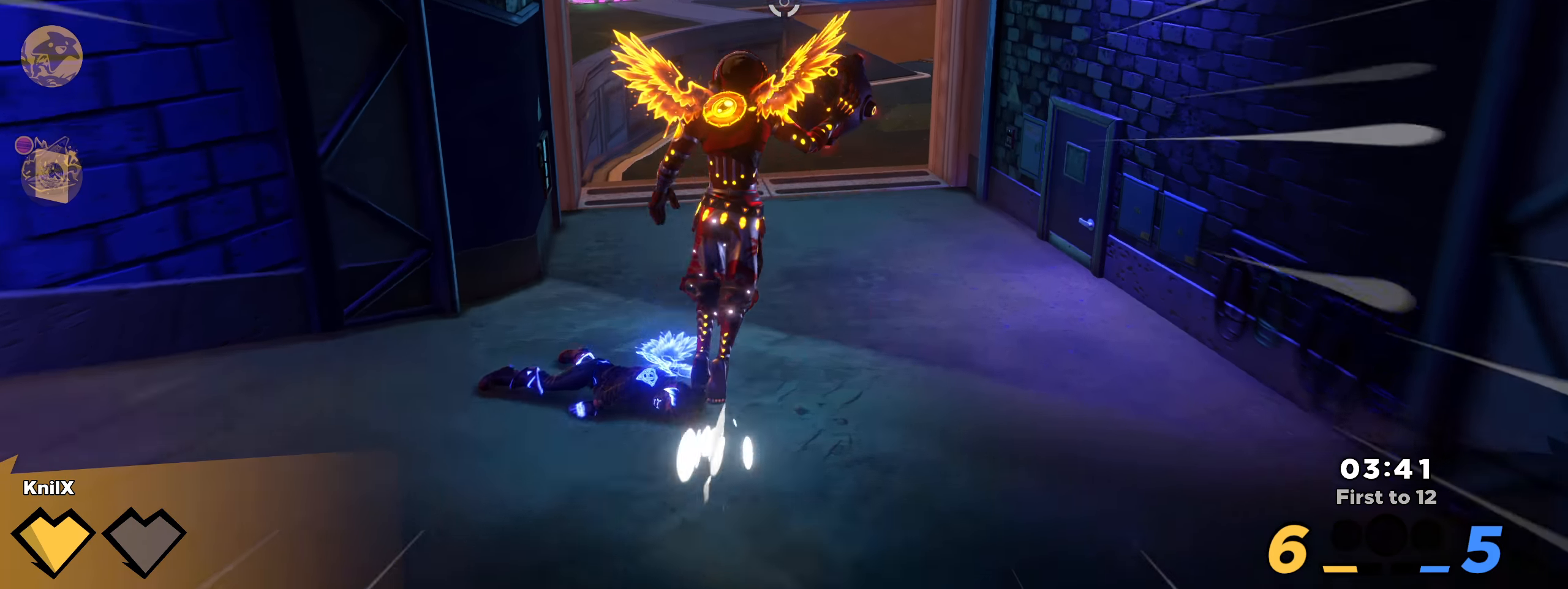
Gameplay with keyboard and mouse; each line is a JSON object with the keys and mouse buttons held at the frame after it. "events" lists presses ("down") and releases ("up") of "a", "alt", "ctrl", "d", "e", "f", "q", "r", "s", "shift", "space", "w", "mouse_left", "mouse_wheel", "mouse_right", "mouse_mb4" and "mouse_mb5" between this image and that frame as [ms after this image, input, new state], when the widget could be followed in between. "mouse_left", "mouse_wheel", "mouse_right", "mouse_mb4", "mouse_mb5" = the "left", "wheel", "right", "mb4", "mb5" buttons of the "mouse" list. No other keys are recorded. "wheel" means that the mouse wheel is clicked or scrolled. Mouse movement is not recorded.
{"keys": ["shift", "w"], "mouse": [], "events": [[9, "space", "up"], [225, "shift", "up"], [384, "shift", "down"]]}
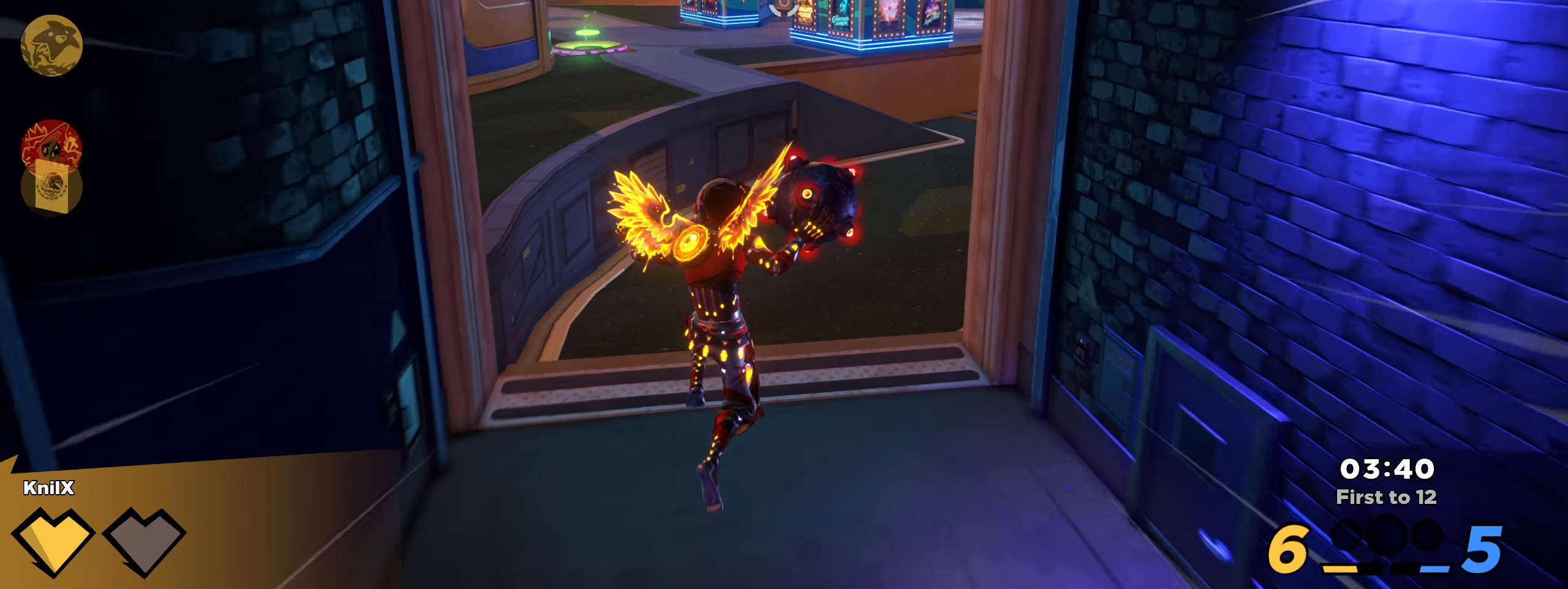
{"keys": ["shift", "space", "w"], "mouse": [], "events": [[417, "space", "down"]]}
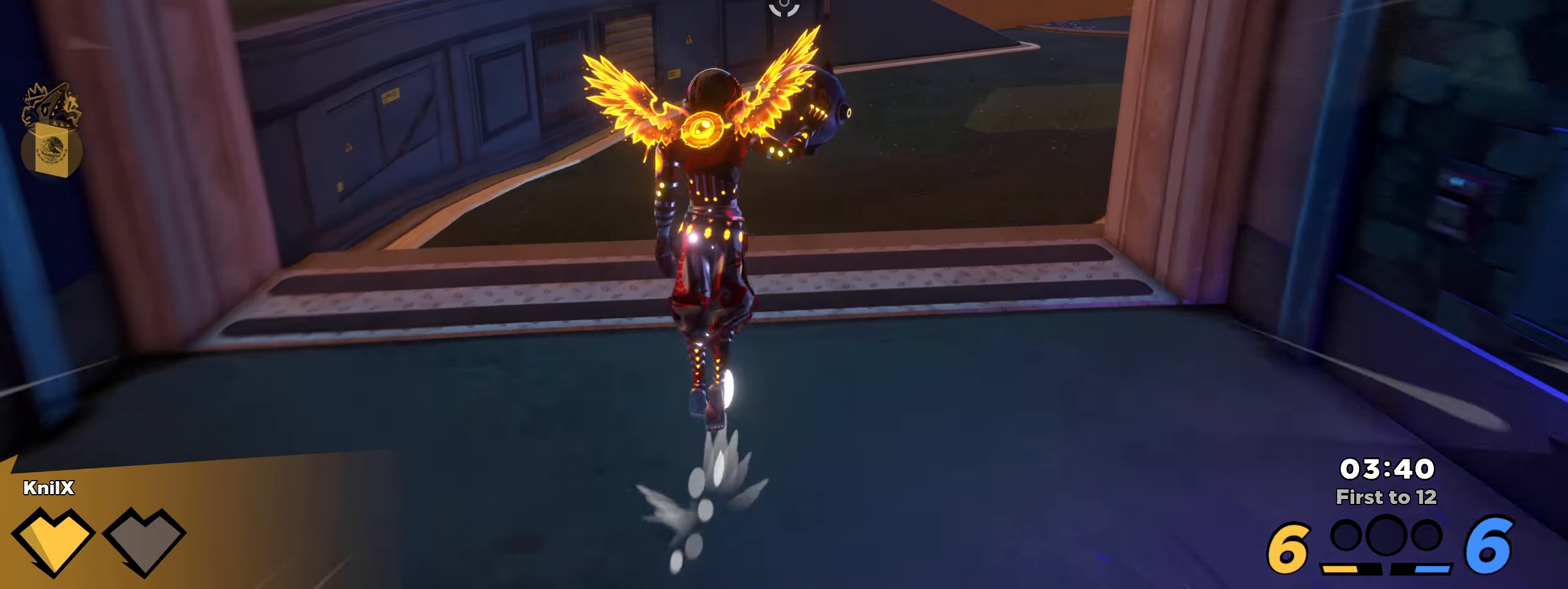
{"keys": ["q", "w"], "mouse": ["left"], "events": [[42, "shift", "up"], [50, "mouse_left", "down"], [67, "space", "up"], [484, "q", "down"]]}
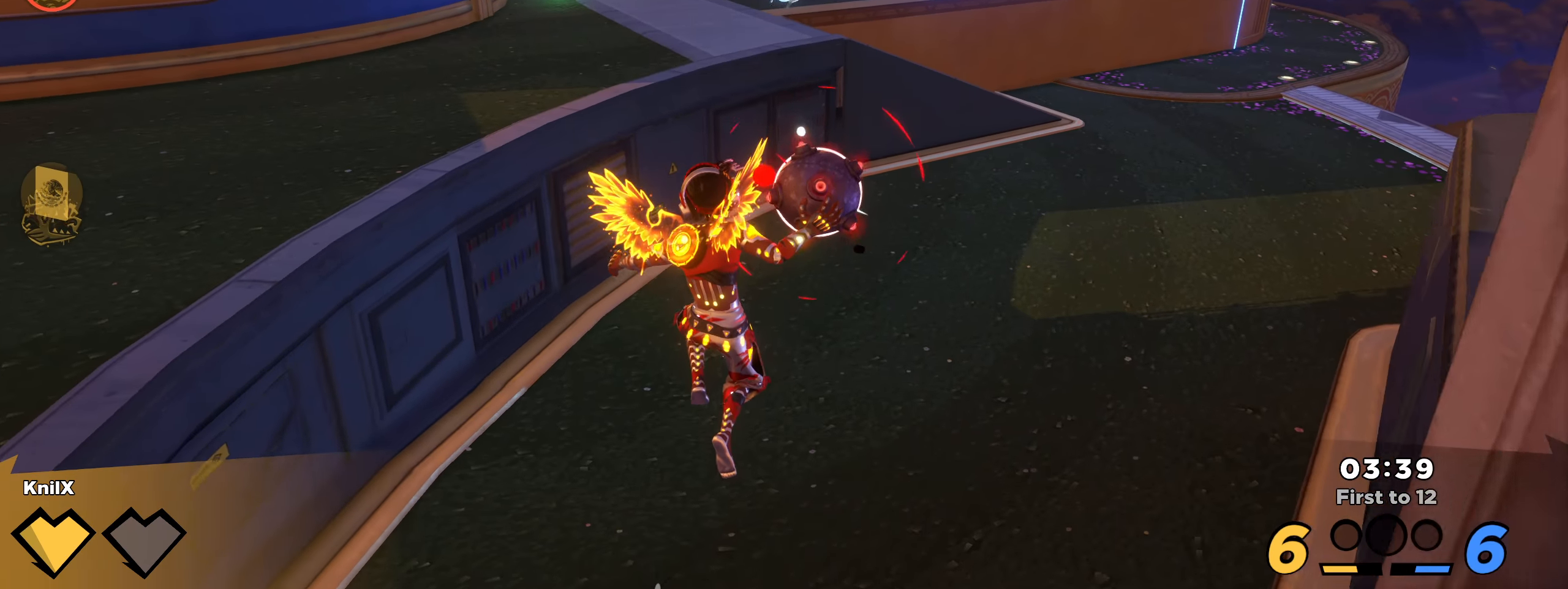
{"keys": [], "mouse": [], "events": [[167, "q", "up"], [225, "mouse_left", "up"], [292, "d", "down"], [367, "d", "up"], [367, "w", "up"]]}
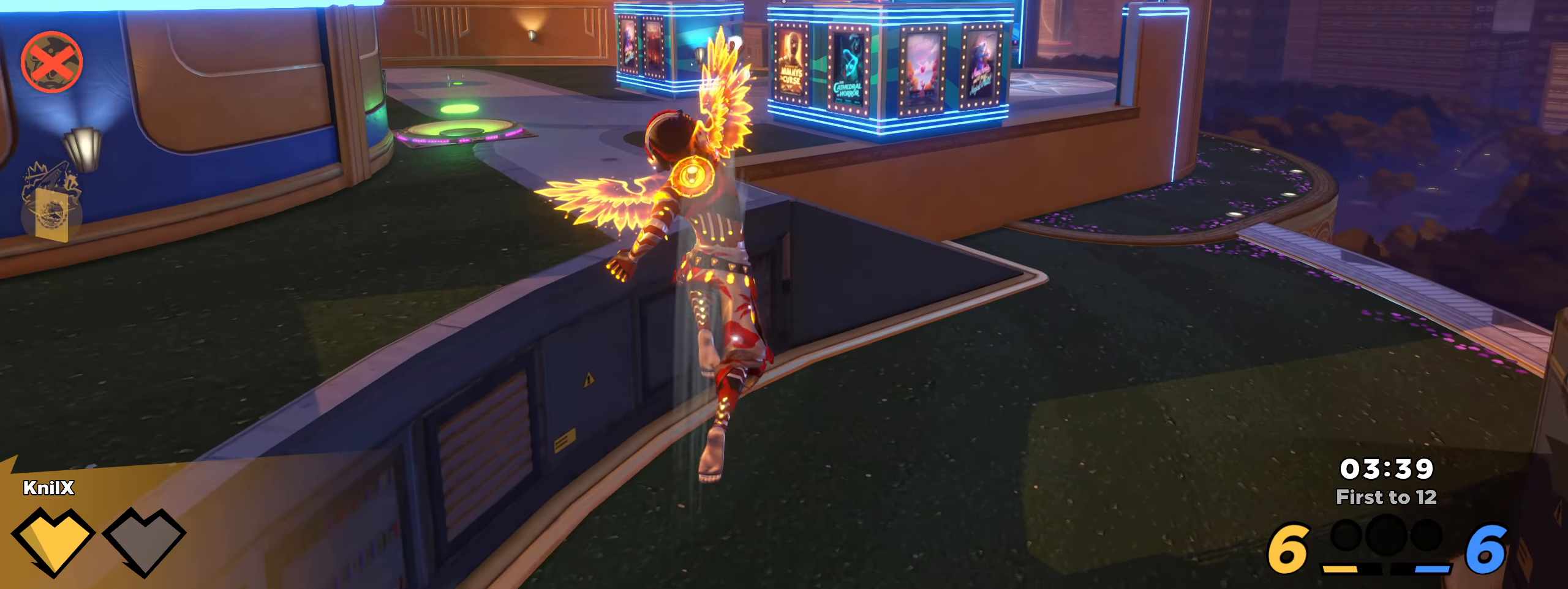
{"keys": ["d", "shift", "w"], "mouse": [], "events": [[117, "d", "down"], [184, "shift", "down"], [242, "w", "down"]]}
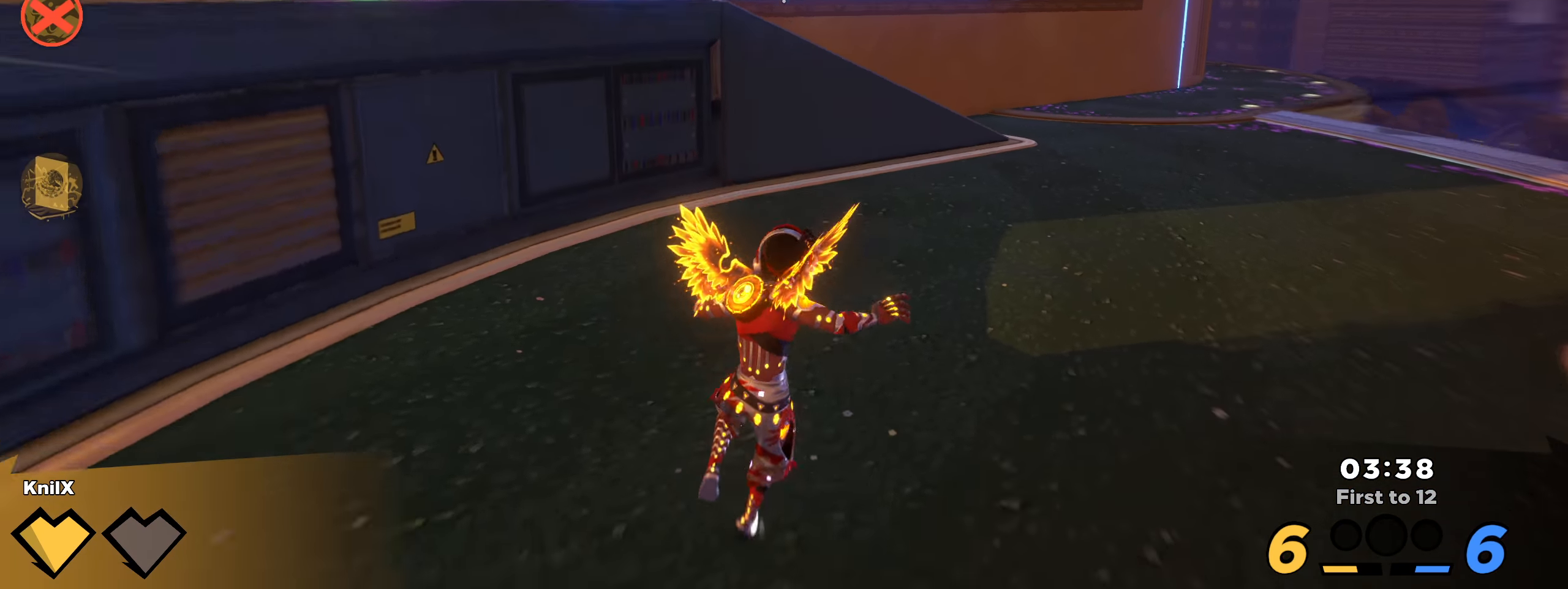
{"keys": ["w"], "mouse": [], "events": [[159, "q", "down"], [300, "q", "up"], [342, "shift", "up"], [434, "shift", "down"], [492, "d", "up"], [500, "shift", "up"]]}
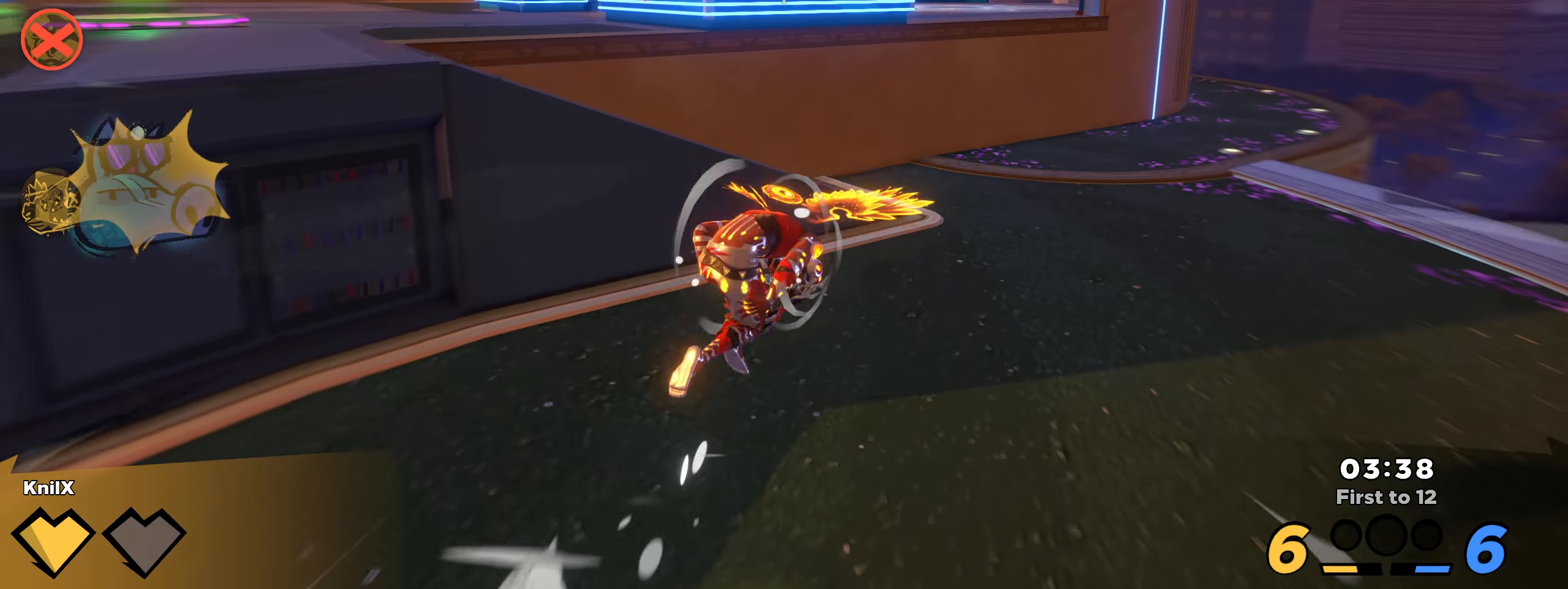
{"keys": ["shift", "w"], "mouse": [], "events": [[92, "shift", "down"], [175, "shift", "up"], [266, "shift", "down"]]}
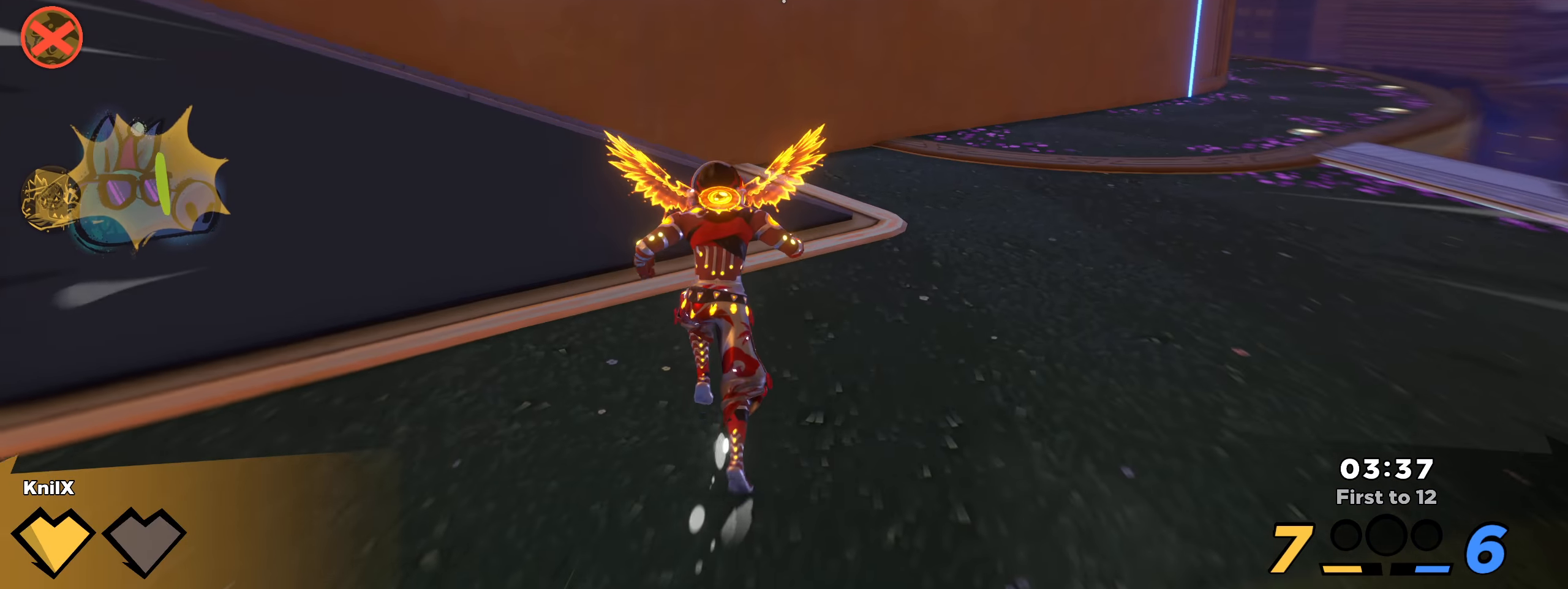
{"keys": ["d", "shift", "space", "w"], "mouse": [], "events": [[175, "d", "down"], [366, "space", "down"]]}
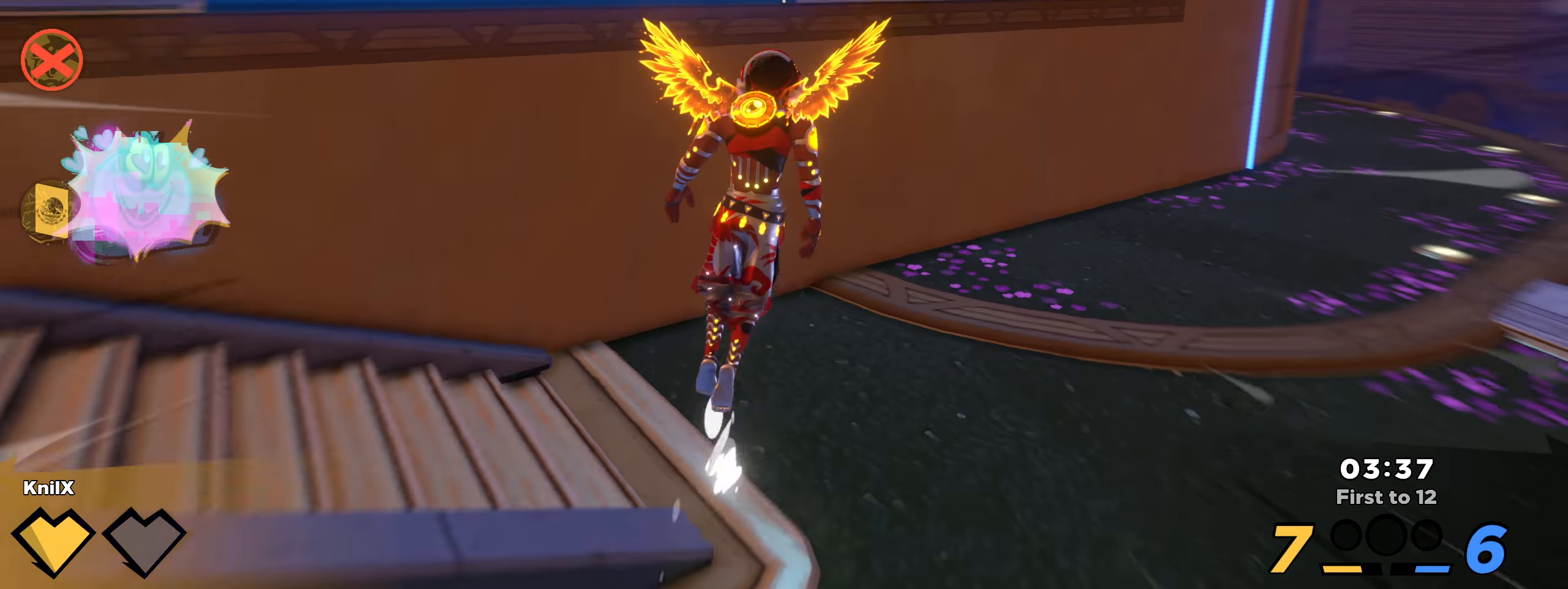
{"keys": ["w"], "mouse": [], "events": [[25, "space", "up"], [75, "shift", "up"], [175, "d", "up"], [191, "shift", "down"], [266, "e", "down"], [266, "shift", "up"], [358, "shift", "down"], [391, "e", "up"], [441, "shift", "up"]]}
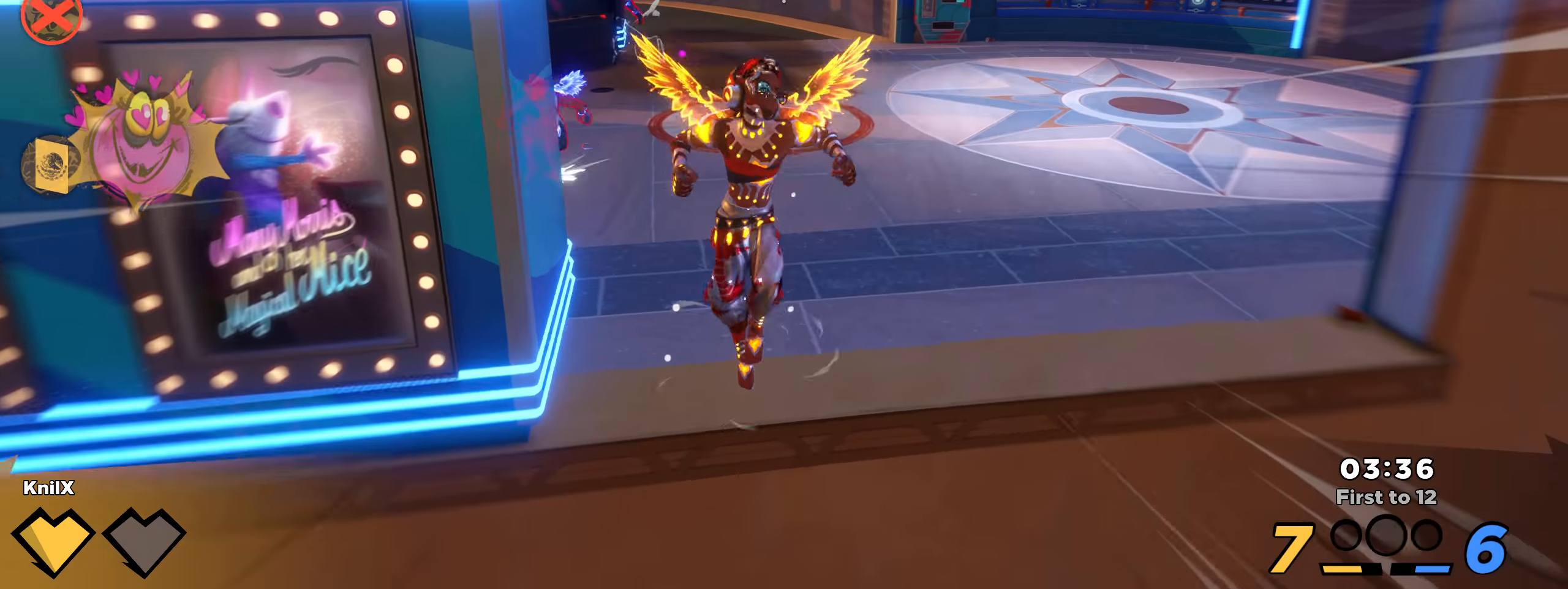
{"keys": ["shift", "w"], "mouse": [], "events": [[33, "shift", "down"], [100, "shift", "up"], [200, "shift", "down"], [275, "shift", "up"], [366, "shift", "down"]]}
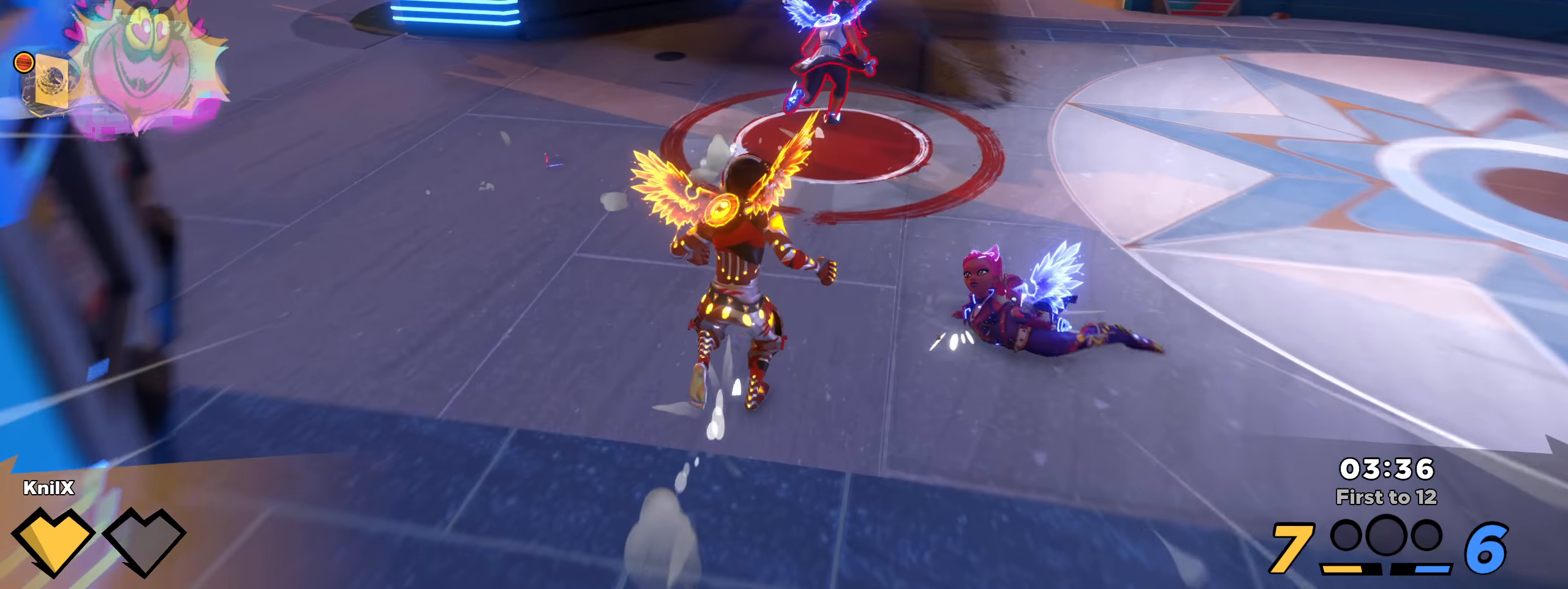
{"keys": ["a", "shift", "w"], "mouse": [], "events": [[141, "ctrl", "down"], [308, "ctrl", "up"], [316, "a", "down"]]}
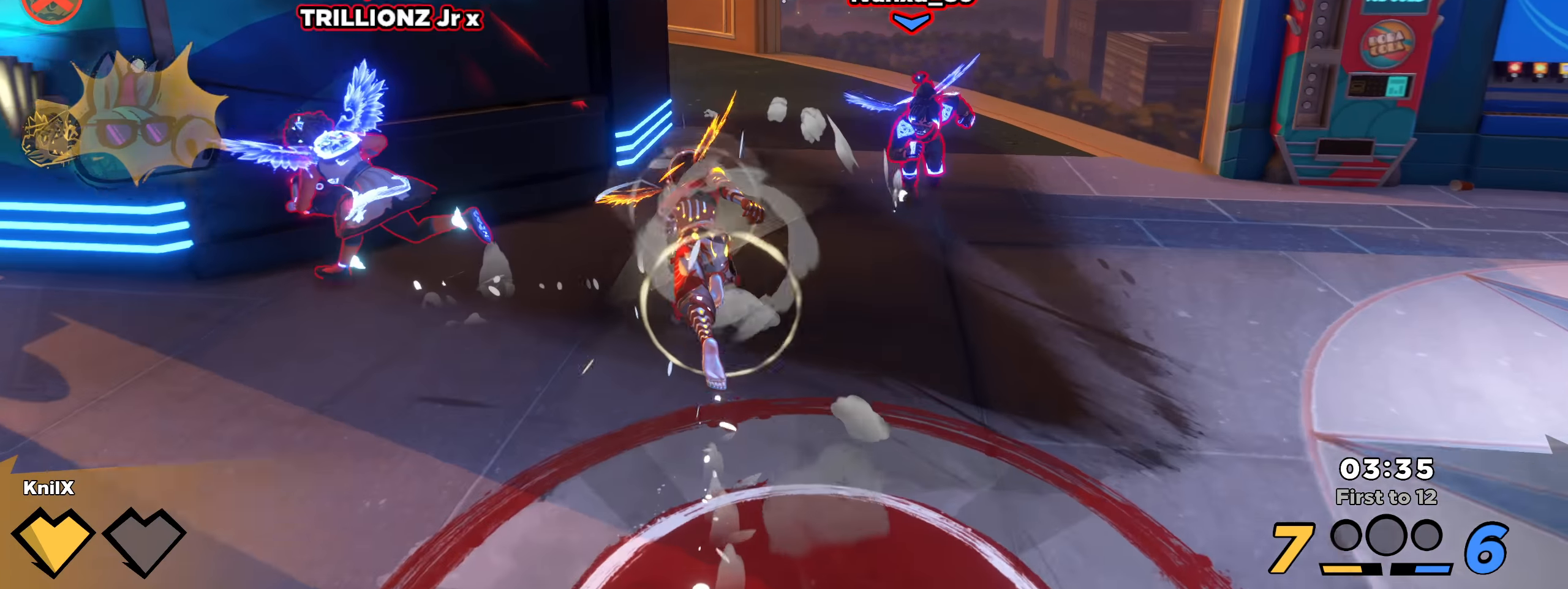
{"keys": ["a"], "mouse": [], "events": [[225, "shift", "up"], [258, "w", "up"], [300, "a", "up"], [316, "s", "down"], [375, "a", "down"], [391, "s", "up"]]}
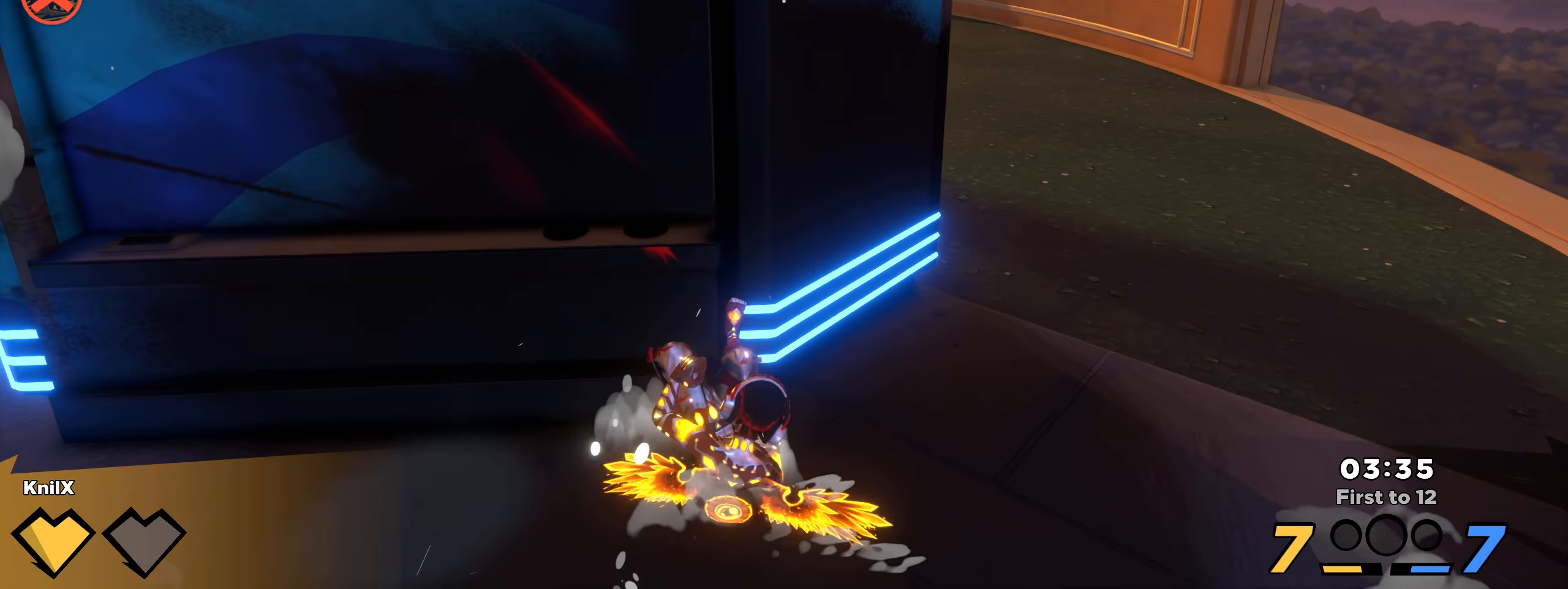
{"keys": ["w"], "mouse": [], "events": [[200, "q", "down"], [300, "w", "down"], [341, "a", "up"], [375, "q", "up"]]}
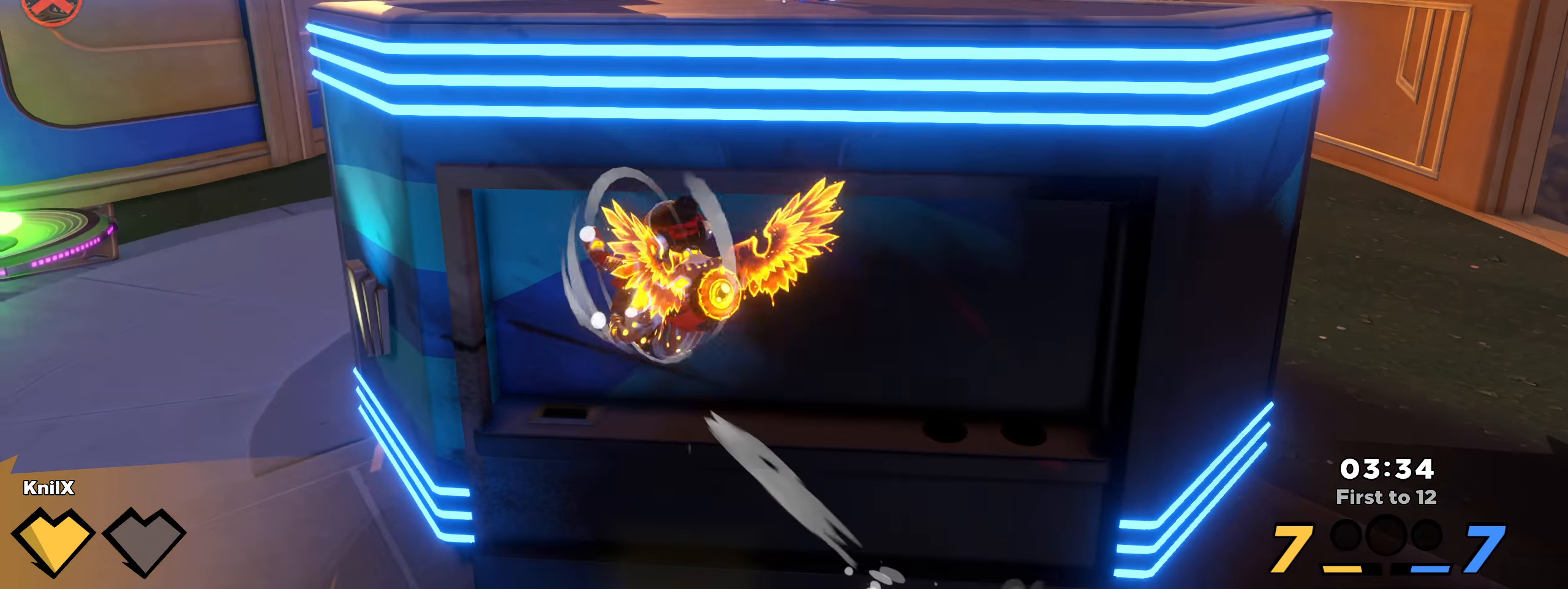
{"keys": ["d", "w"], "mouse": [], "events": [[308, "space", "down"], [425, "d", "down"], [500, "space", "up"]]}
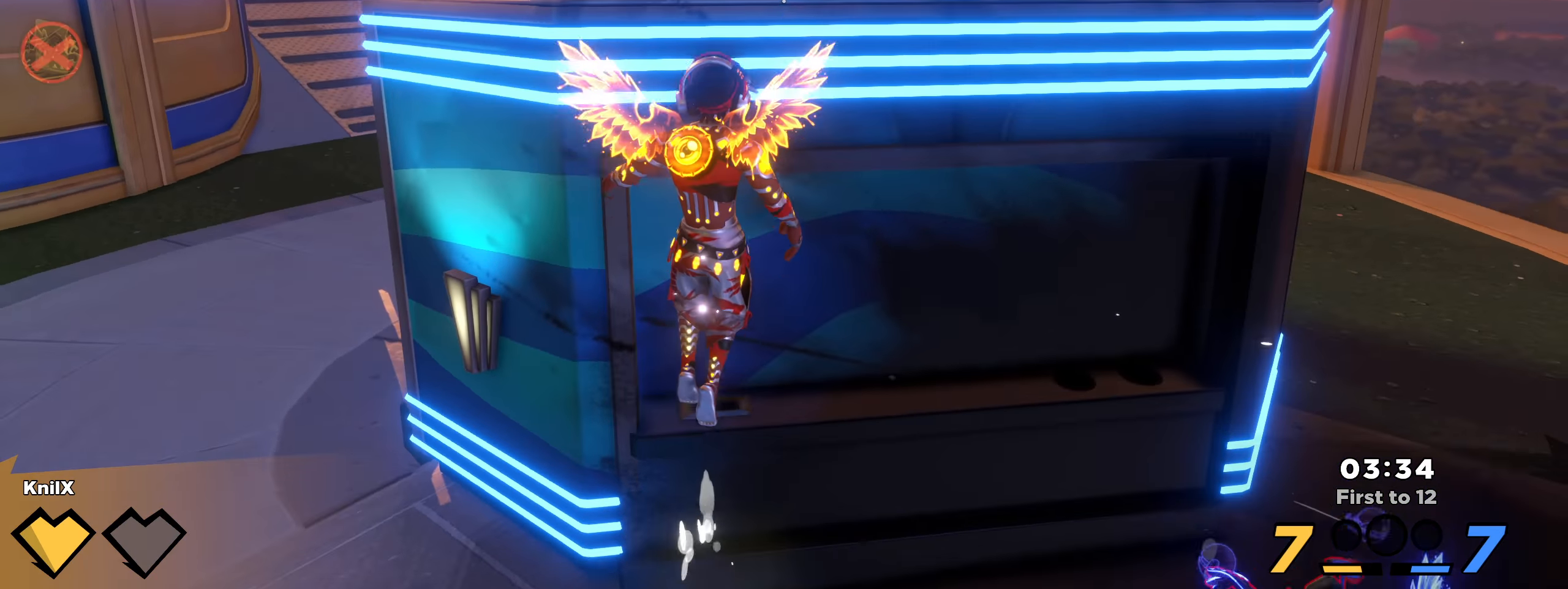
{"keys": ["w"], "mouse": [], "events": [[50, "q", "down"], [208, "d", "up"], [225, "q", "up"], [383, "ctrl", "down"], [466, "ctrl", "up"]]}
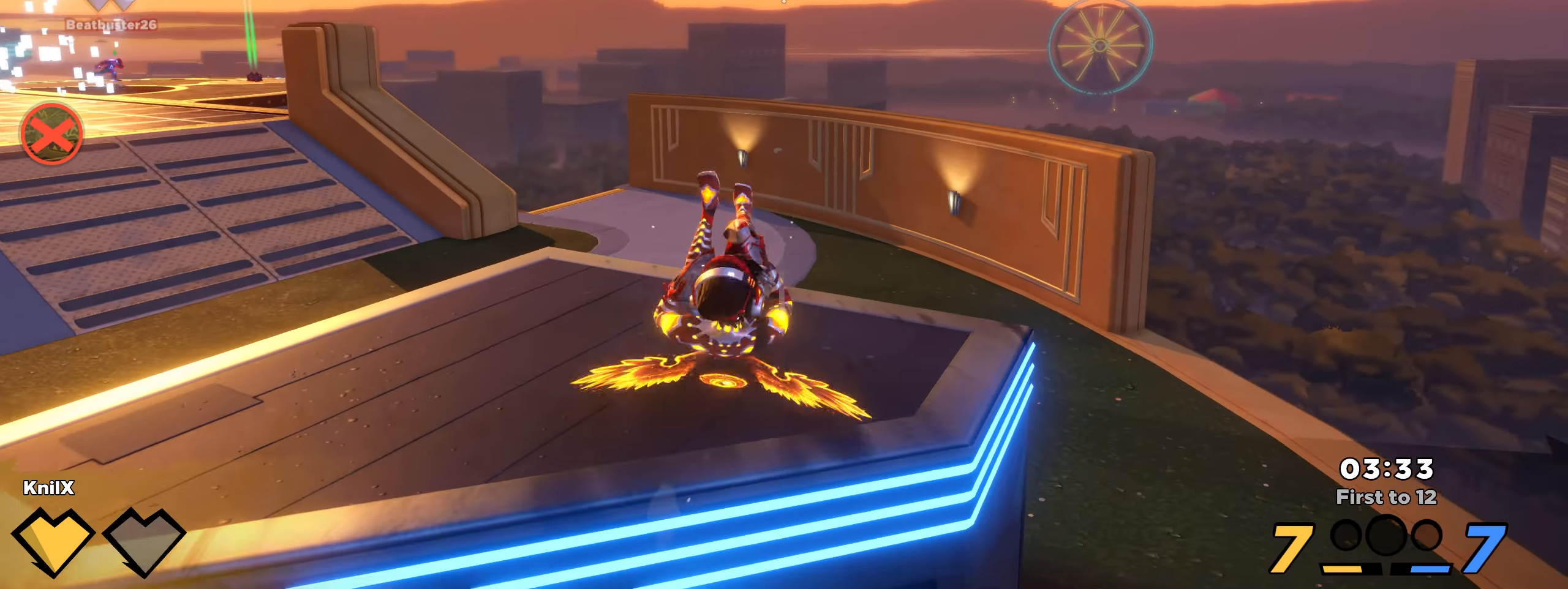
{"keys": [], "mouse": [], "events": [[41, "a", "down"], [341, "a", "up"], [341, "w", "up"]]}
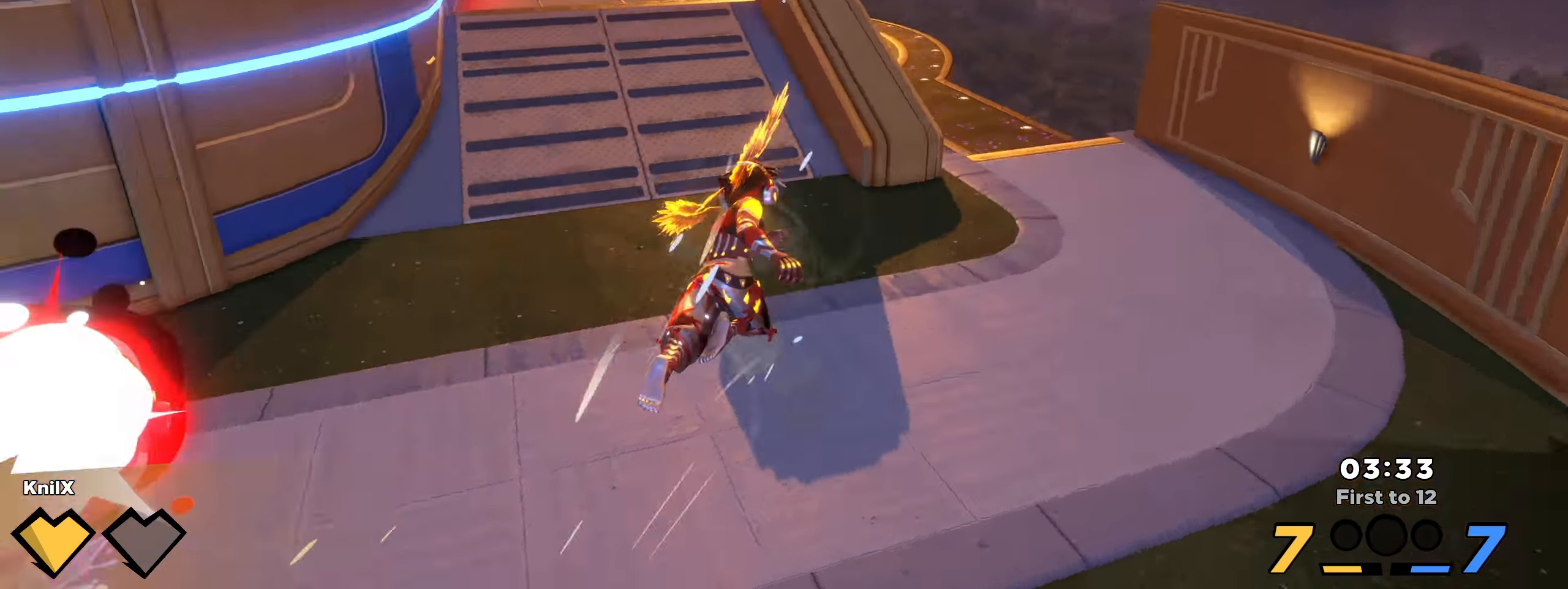
{"keys": ["space", "w"], "mouse": [], "events": [[275, "w", "down"], [408, "space", "down"]]}
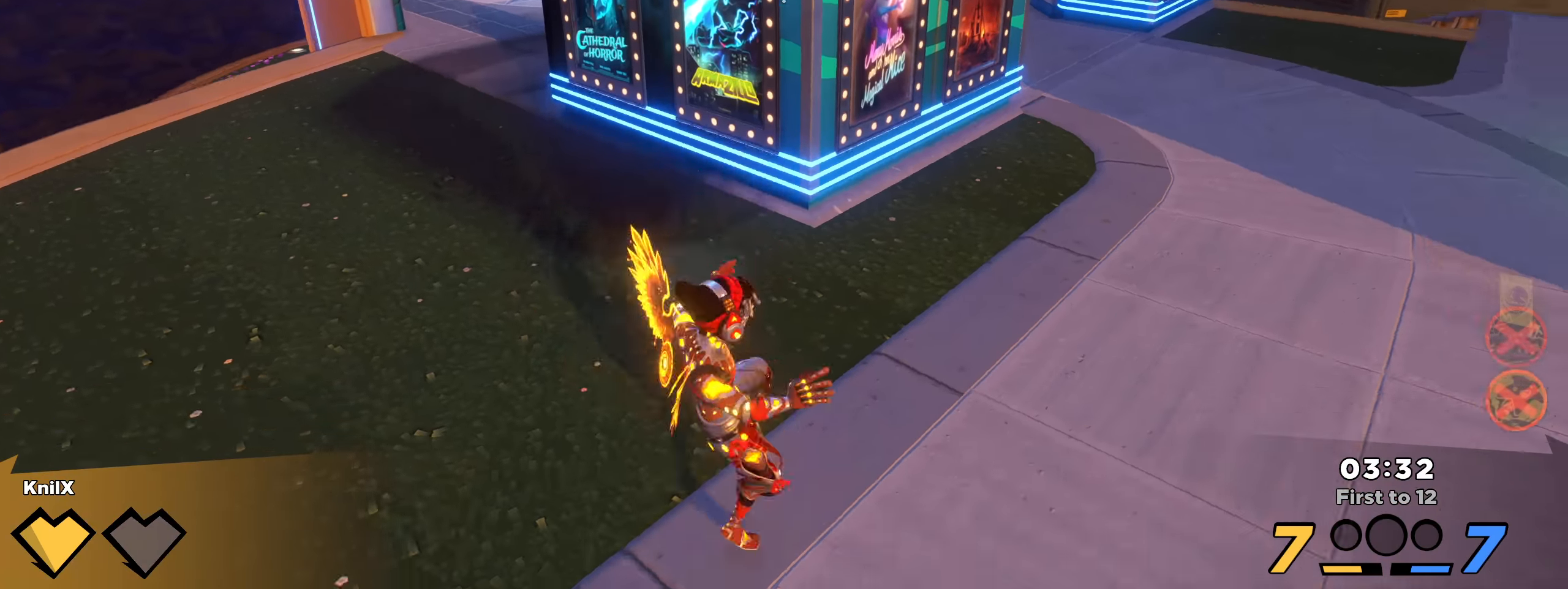
{"keys": ["a", "w"], "mouse": []}
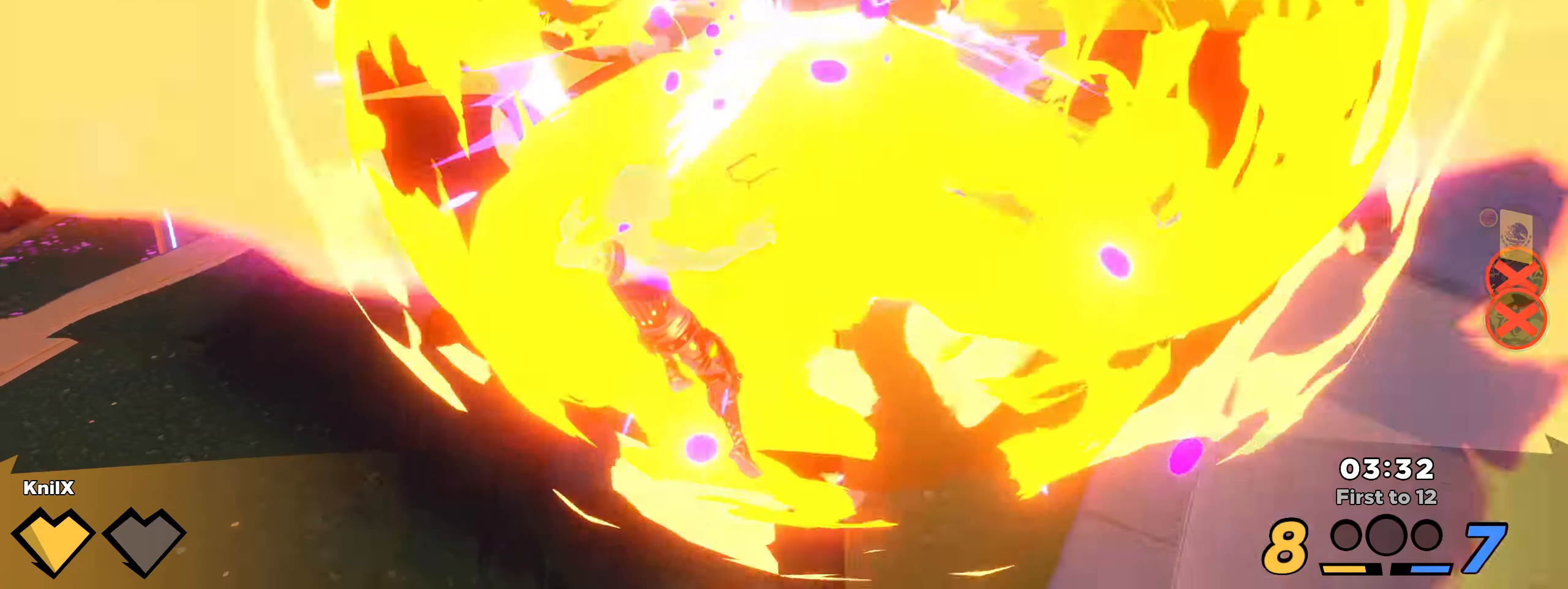
{"keys": ["space", "w"], "mouse": [], "events": [[42, "s", "down"], [75, "w", "up"], [142, "a", "up"], [350, "s", "up"], [400, "w", "down"], [492, "space", "down"]]}
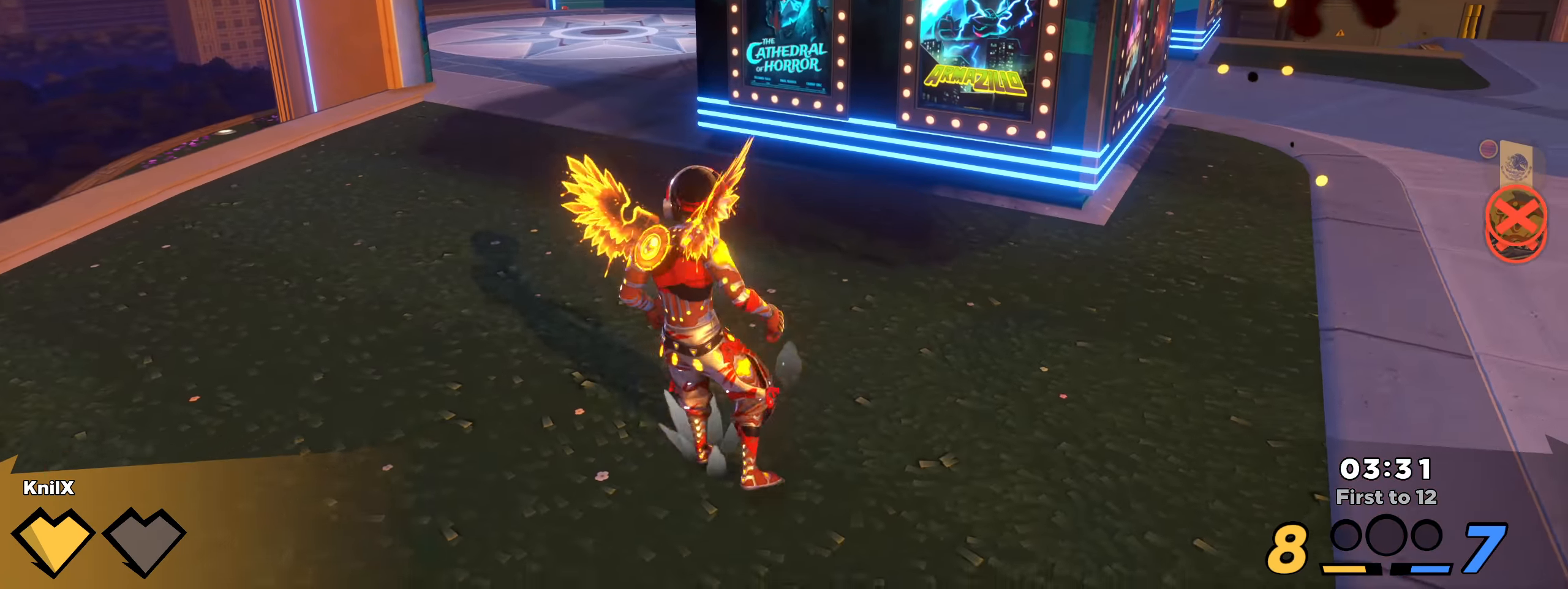
{"keys": ["d", "w"], "mouse": [], "events": [[192, "d", "down"], [192, "space", "up"], [292, "q", "down"], [458, "q", "up"]]}
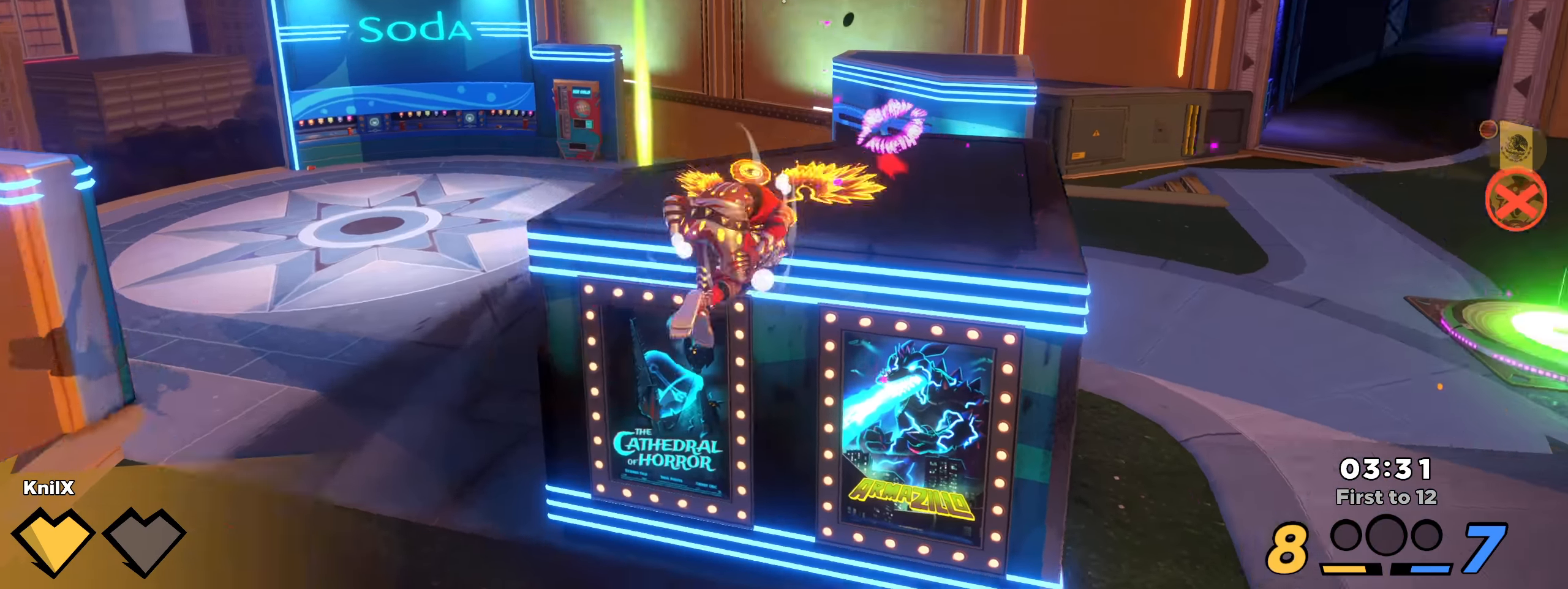
{"keys": [], "mouse": [], "events": [[25, "d", "up"], [167, "r", "down"], [292, "r", "up"], [333, "d", "down"], [408, "d", "up"], [408, "w", "up"]]}
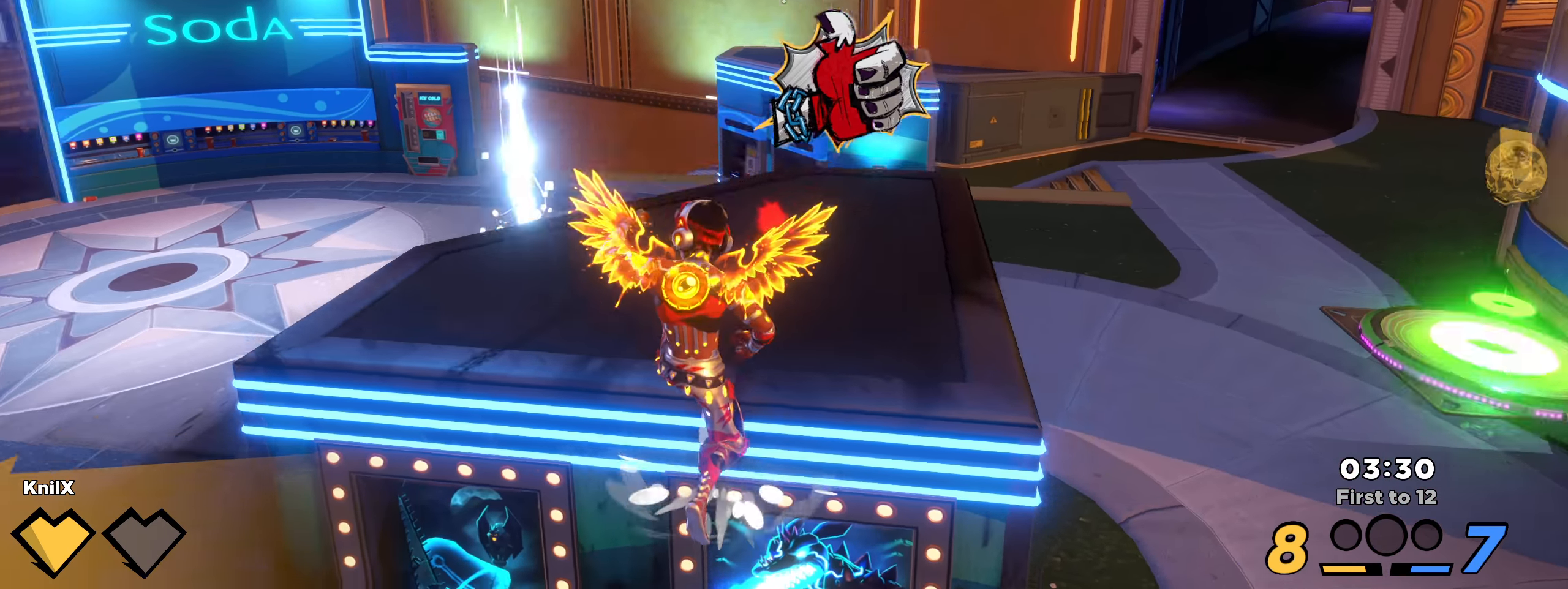
{"keys": ["w"], "mouse": [], "events": [[25, "w", "down"], [67, "shift", "down"], [183, "space", "down"], [267, "q", "down"], [350, "space", "up"], [367, "q", "up"], [442, "shift", "up"]]}
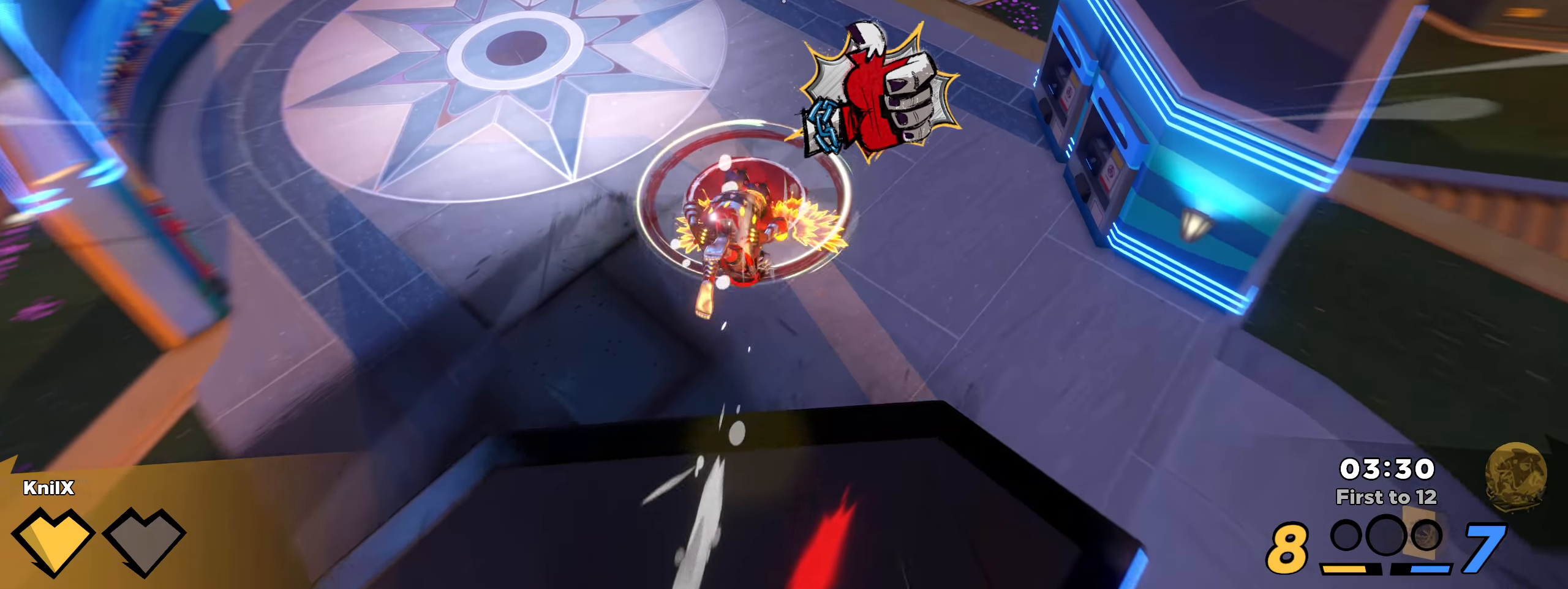
{"keys": ["a", "shift", "w"], "mouse": [], "events": [[25, "shift", "down"], [117, "shift", "up"], [158, "a", "down"], [208, "a", "up"], [208, "w", "up"], [267, "a", "down"], [292, "shift", "down"], [325, "w", "down"]]}
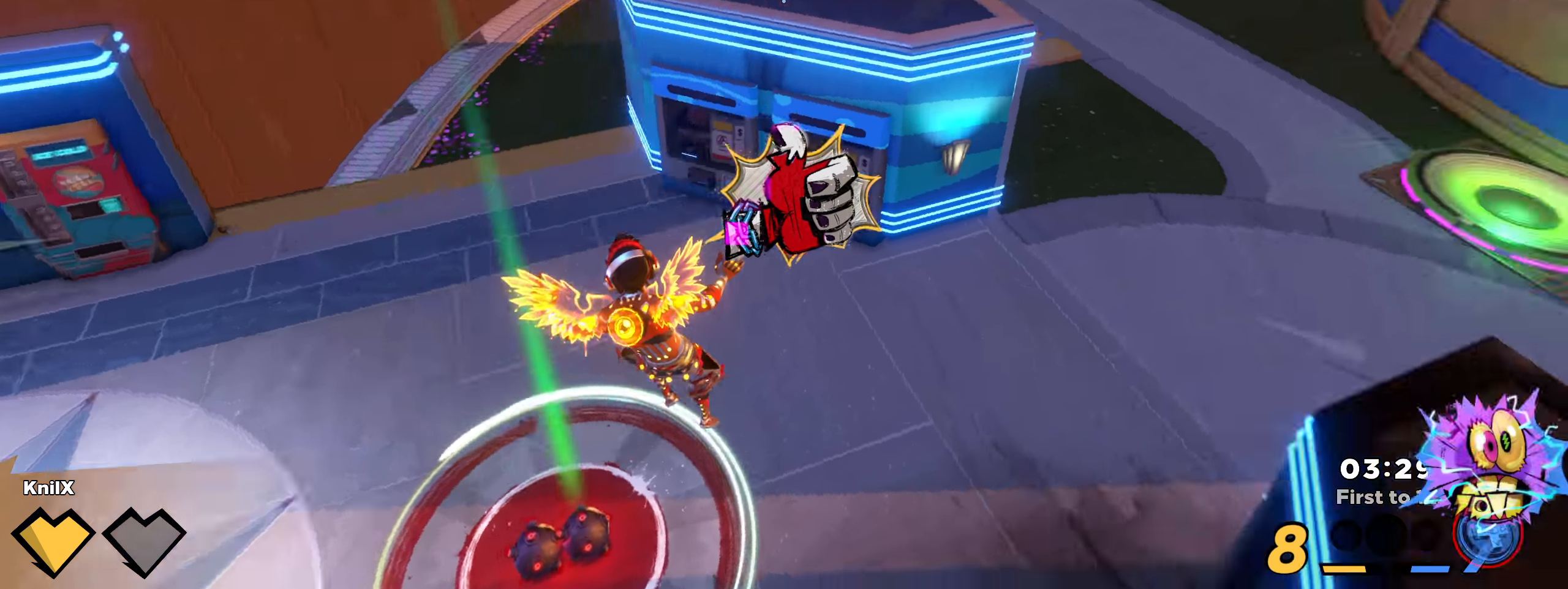
{"keys": ["a", "shift", "space", "w"], "mouse": []}
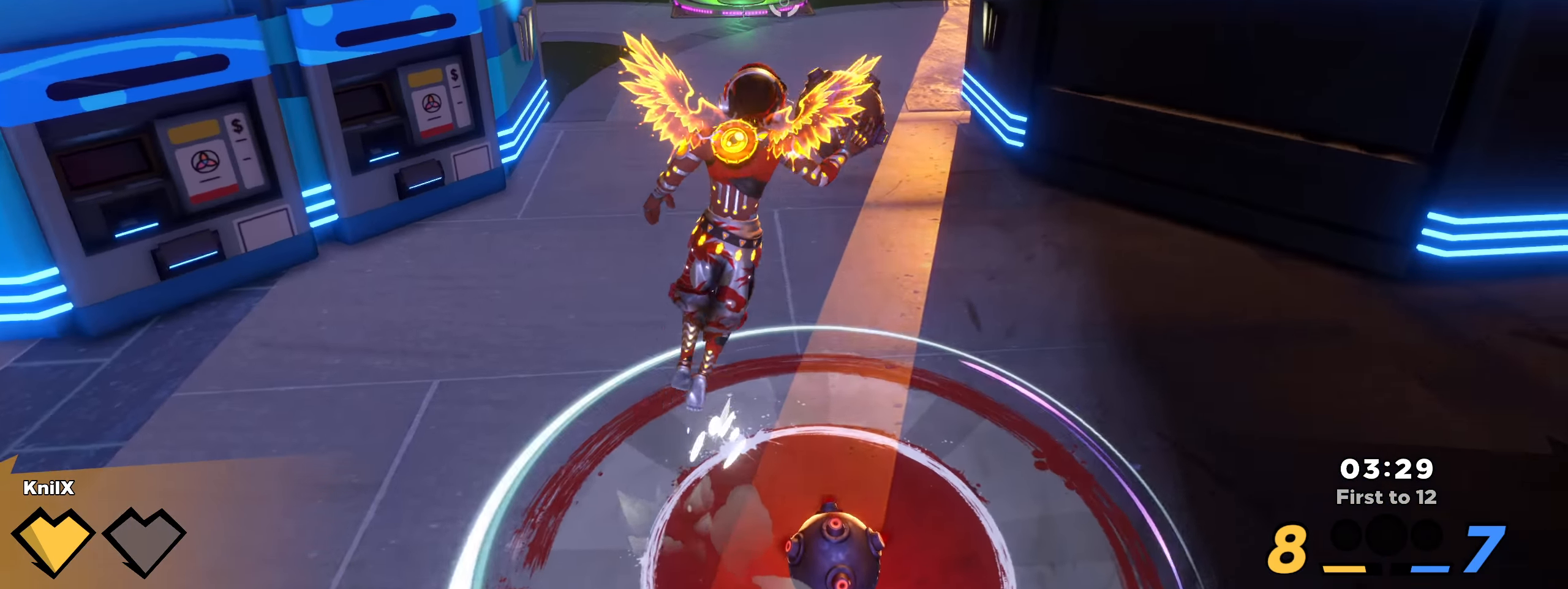
{"keys": ["shift", "w"], "mouse": [], "events": [[17, "space", "up"], [50, "shift", "up"], [167, "mouse_mb5", "down"], [167, "shift", "down"], [183, "q", "down"], [242, "mouse_mb5", "up"], [342, "q", "up"], [442, "a", "up"]]}
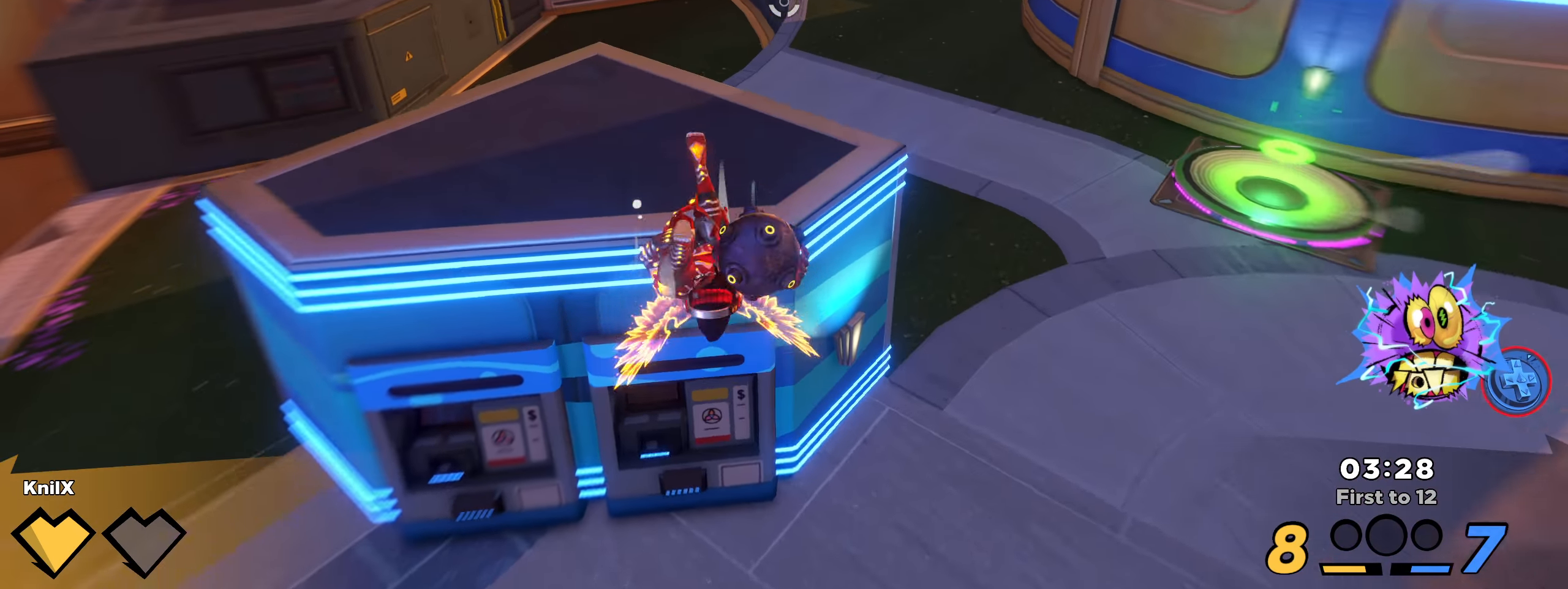
{"keys": ["a", "shift", "w"], "mouse": [], "events": [[192, "space", "down"], [358, "shift", "up"], [358, "space", "up"], [408, "a", "down"], [500, "shift", "down"]]}
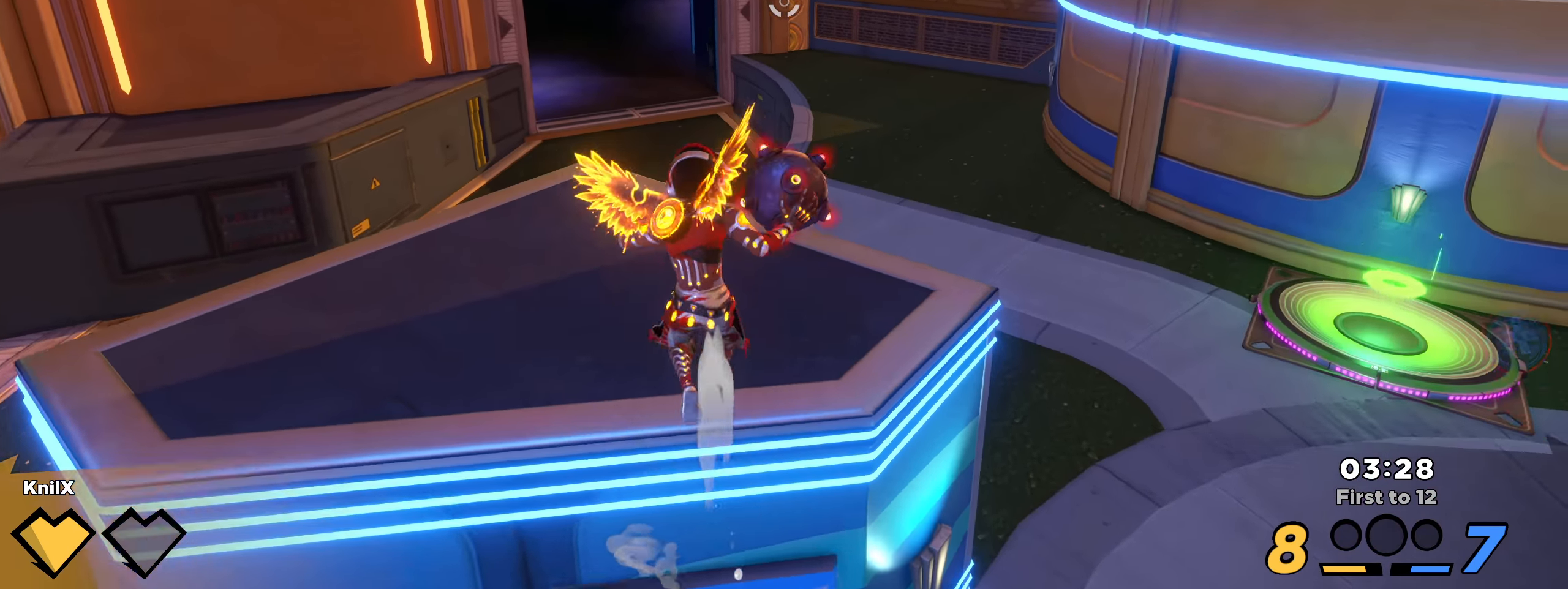
{"keys": ["shift", "w"], "mouse": []}